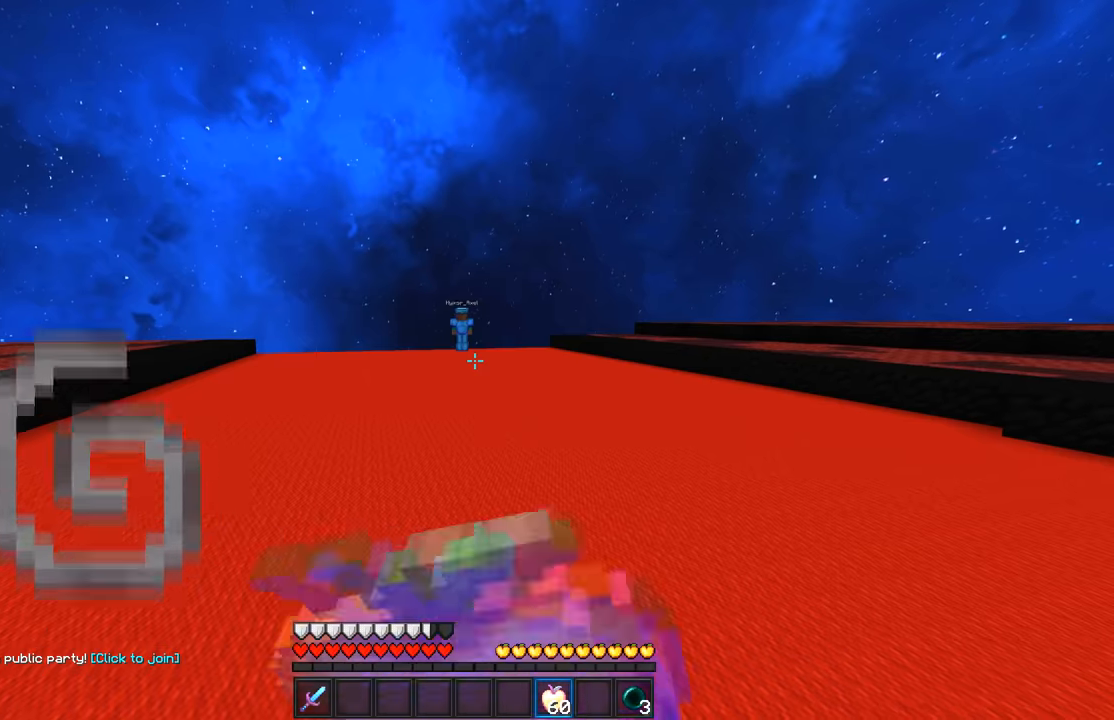
Gameplay with keyboard and mouse; each line is a JSON object with the keys and mouse buttons held at the frame after it. "events" lists presses ("down") and releases ("up") of "a", "d", "s", "w", "mouse_left" and "mouse_right" between this image and that frame as [ms after this image, input, new state], when the widget could be followed in between. "mouse_left", "mouse_right" = the "left", "right" buttons of the "mouse" list. No other keys are recorded. Fast repeated clicks can show as one long hold. Mouse movement is not recorded.
{"keys": [], "mouse": ["left", "right"], "events": []}
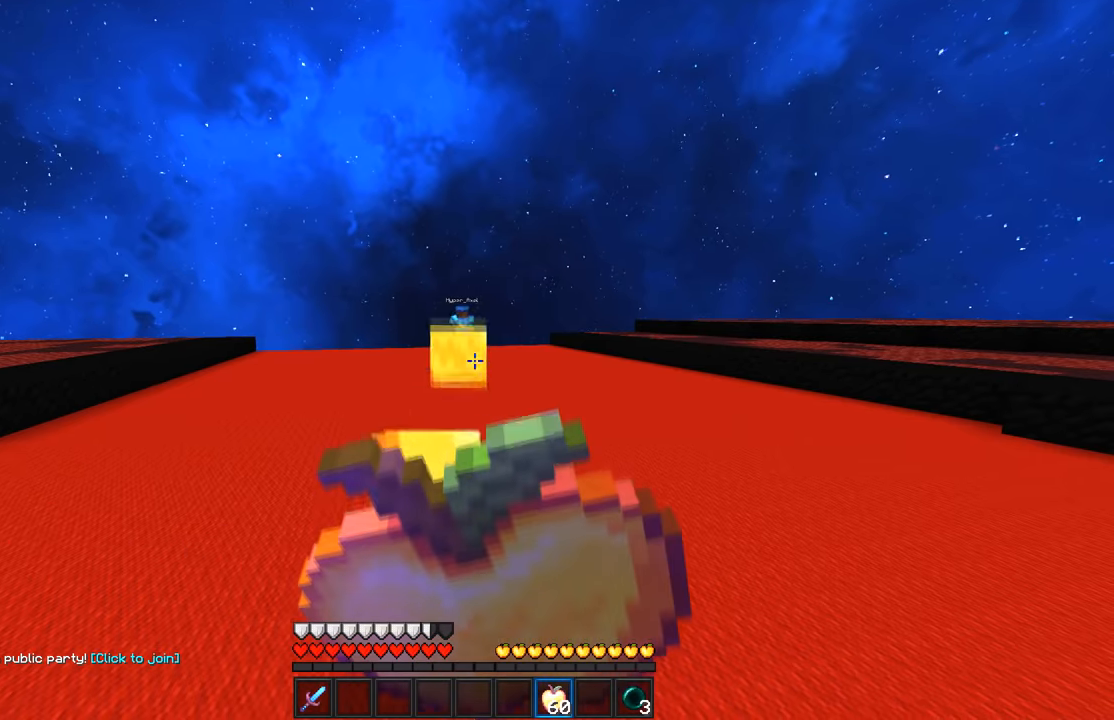
{"keys": [], "mouse": ["left", "right"], "events": []}
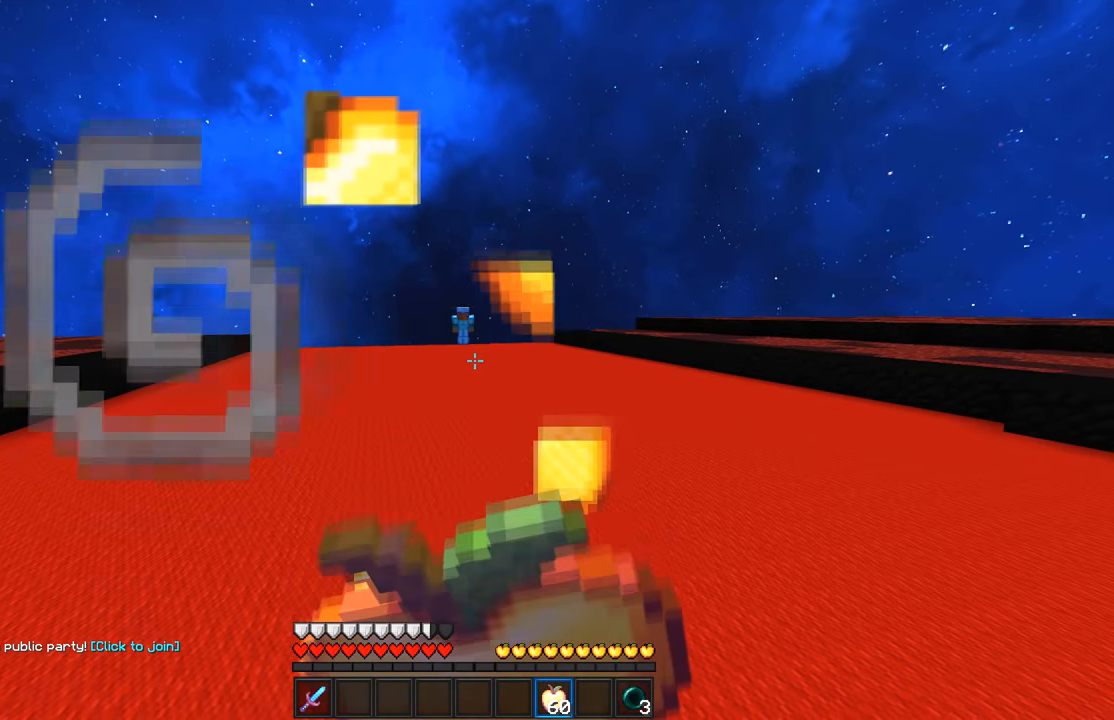
{"keys": [], "mouse": ["left", "right"], "events": []}
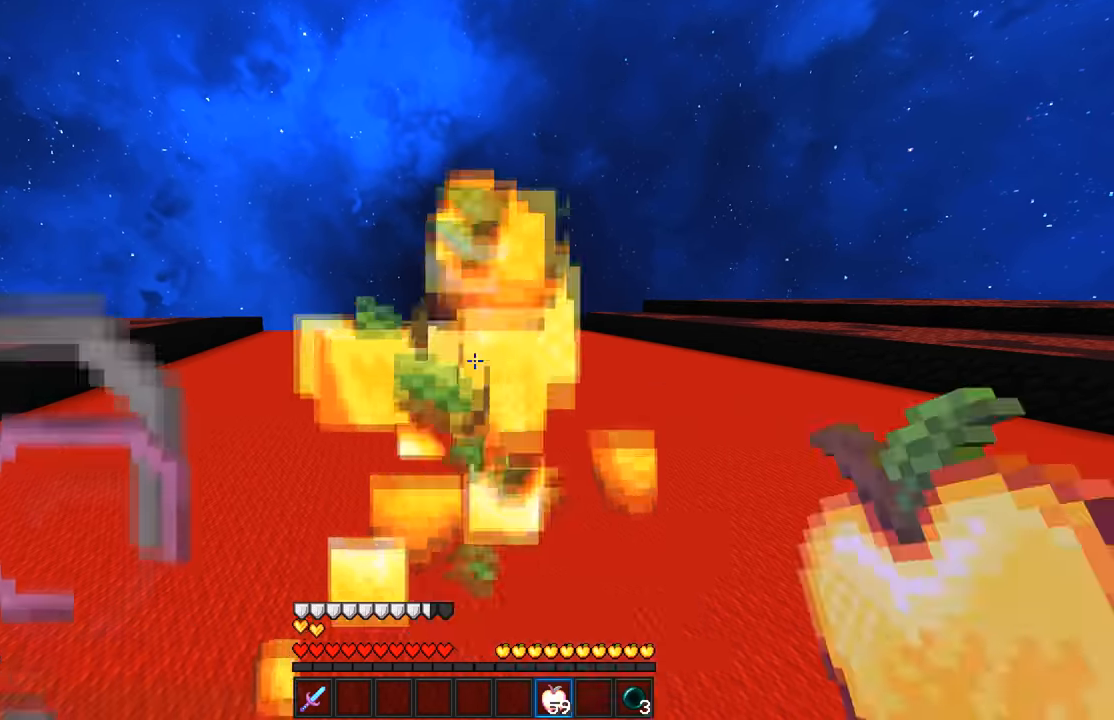
{"keys": ["w"], "mouse": [], "events": [[333, "mouse_right", "up"], [350, "mouse_left", "up"], [366, "w", "down"]]}
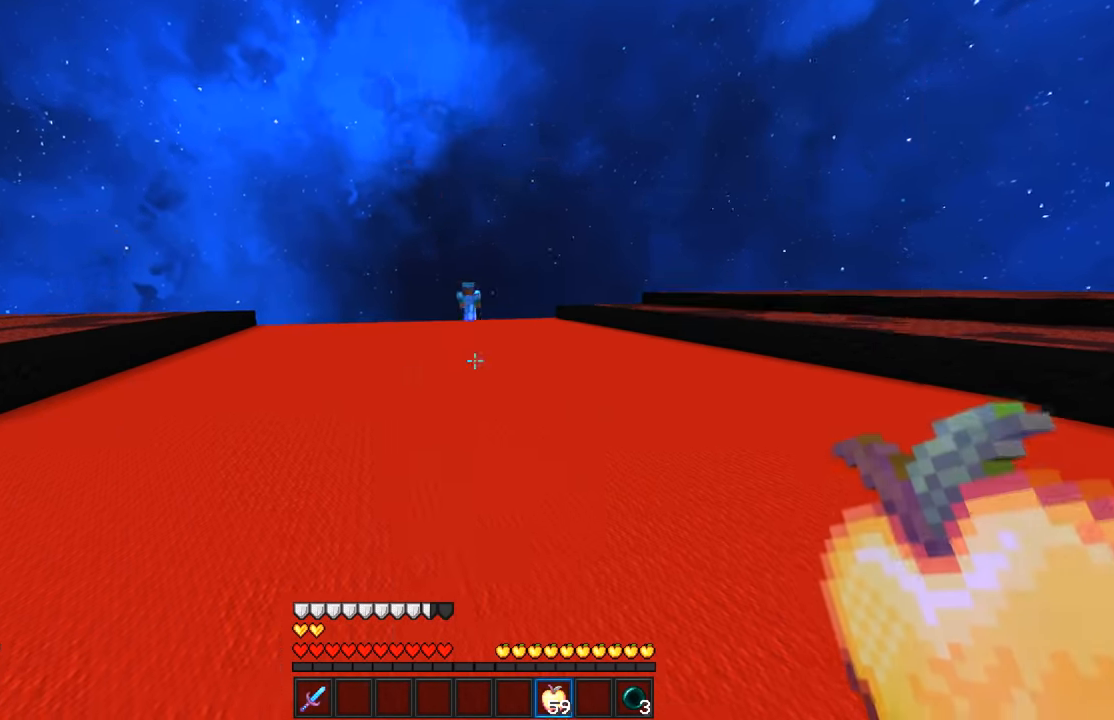
{"keys": ["d", "w"], "mouse": [], "events": [[200, "d", "down"]]}
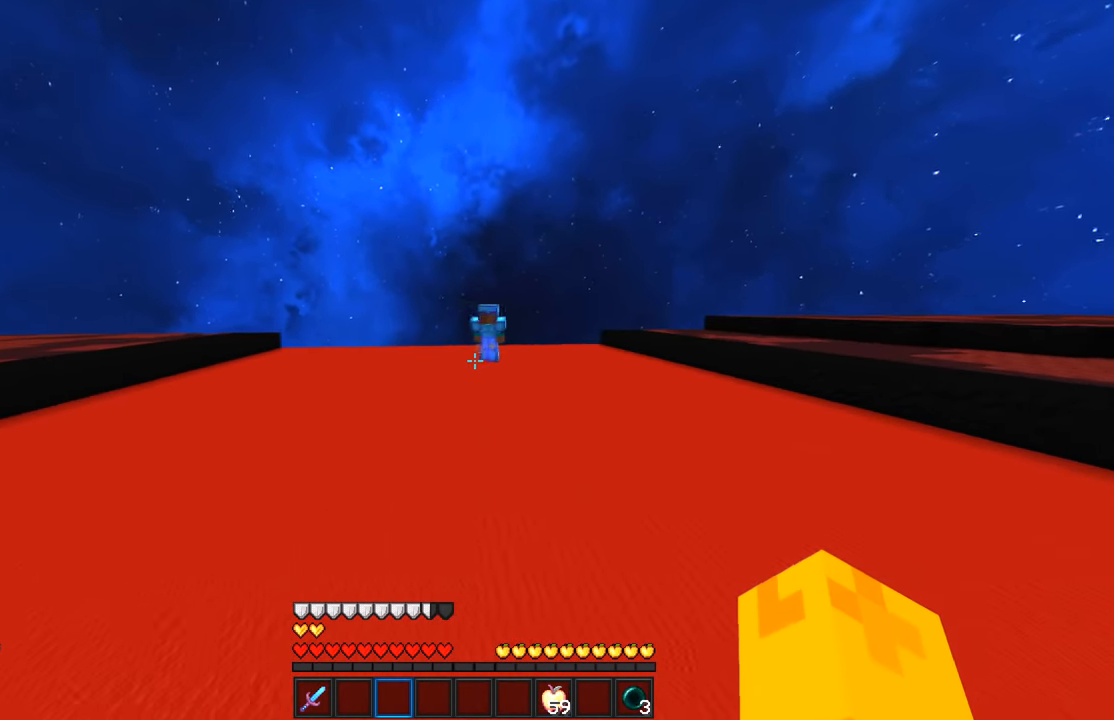
{"keys": [], "mouse": [], "events": [[150, "d", "up"], [150, "w", "up"], [266, "mouse_left", "down"], [416, "mouse_left", "up"]]}
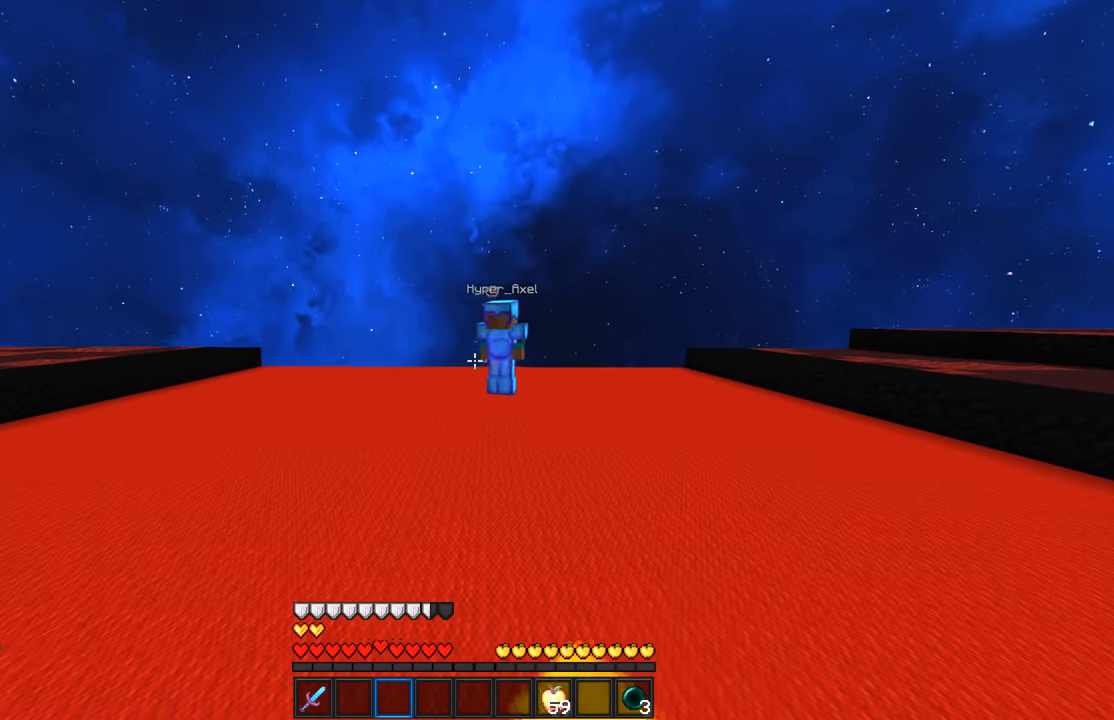
{"keys": [], "mouse": [], "events": []}
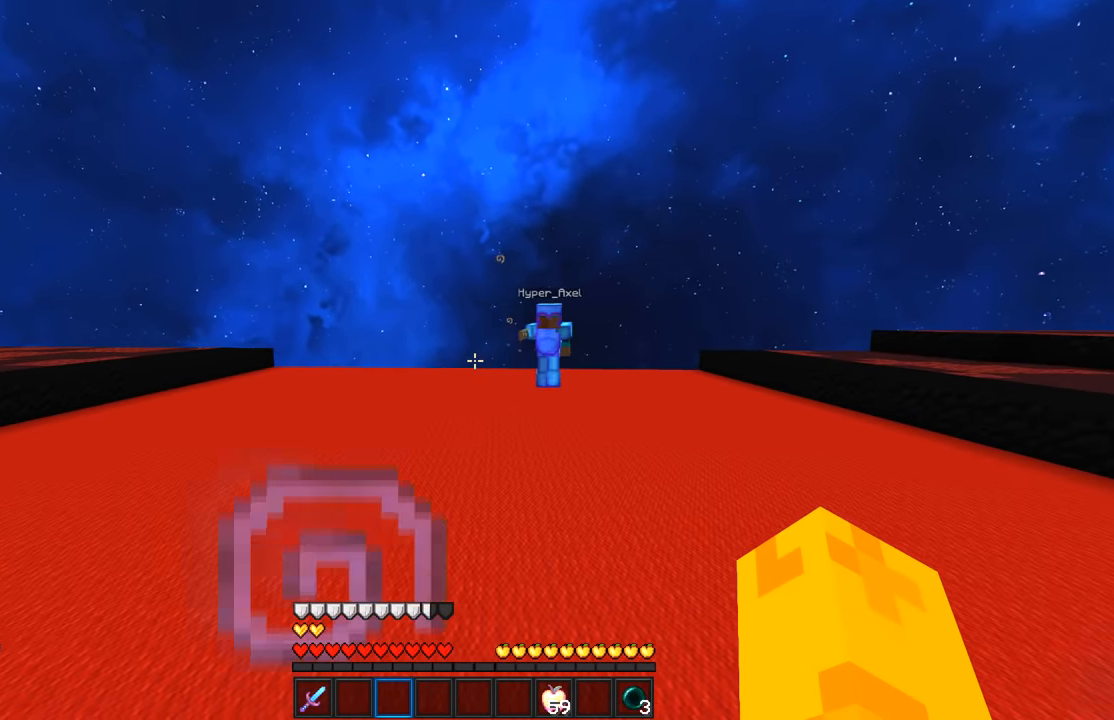
{"keys": [], "mouse": [], "events": []}
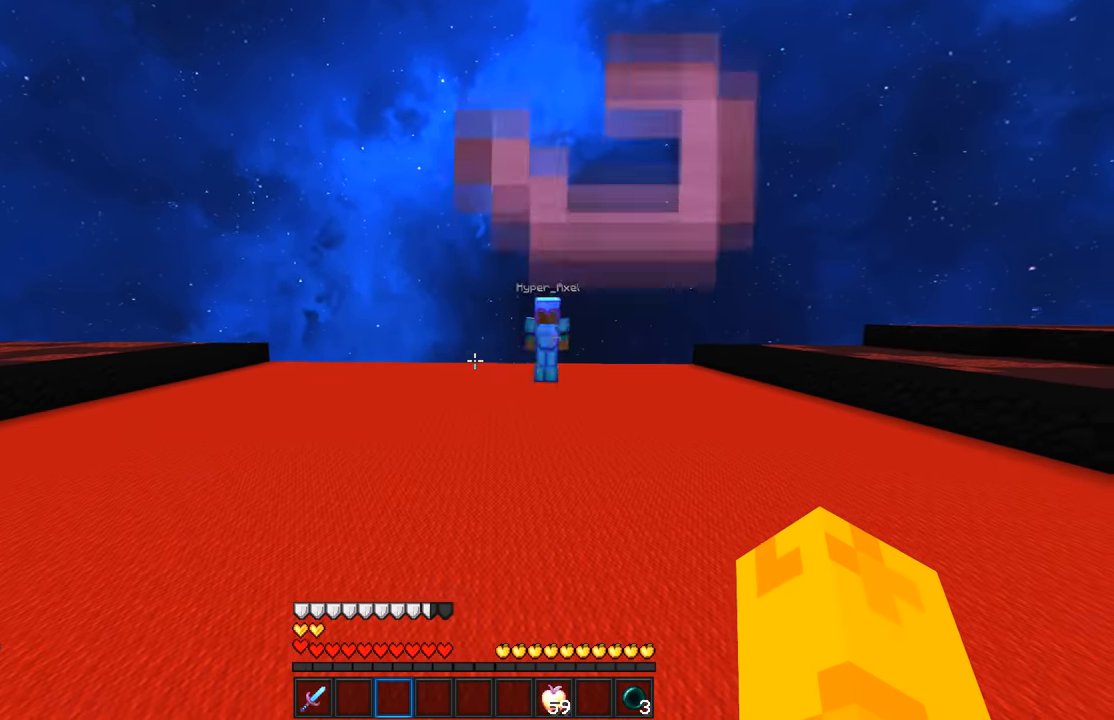
{"keys": ["s"], "mouse": [], "events": [[366, "s", "down"]]}
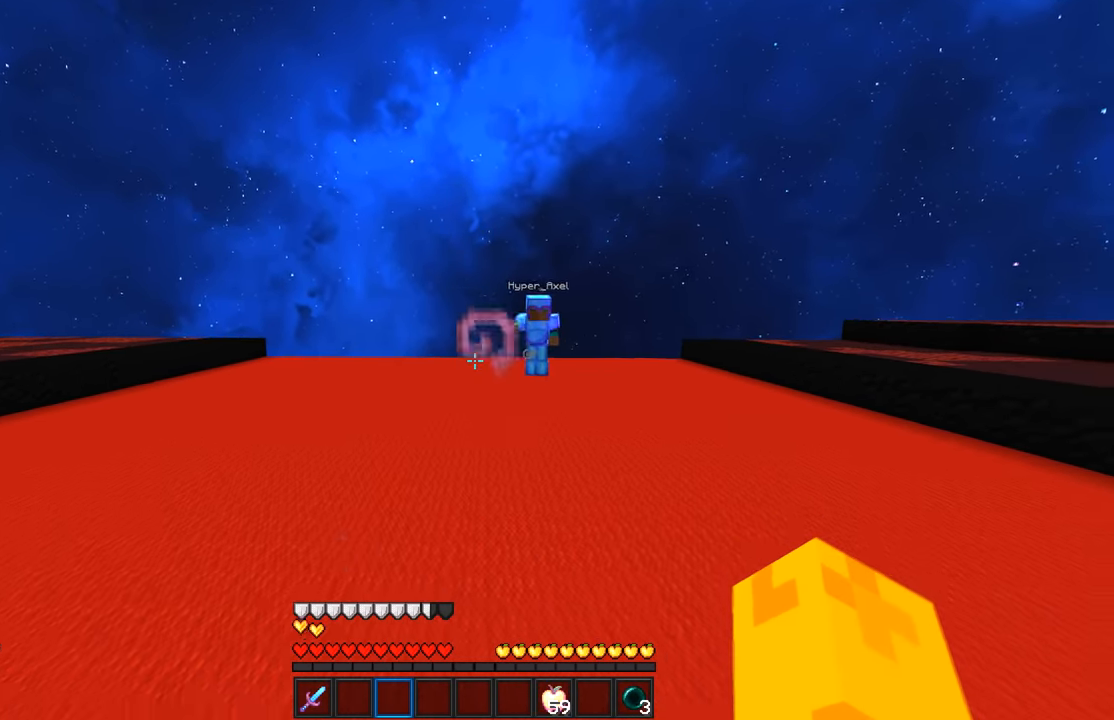
{"keys": ["d", "w"], "mouse": ["left"], "events": [[83, "d", "down"], [283, "mouse_left", "down"], [300, "s", "up"], [400, "w", "down"]]}
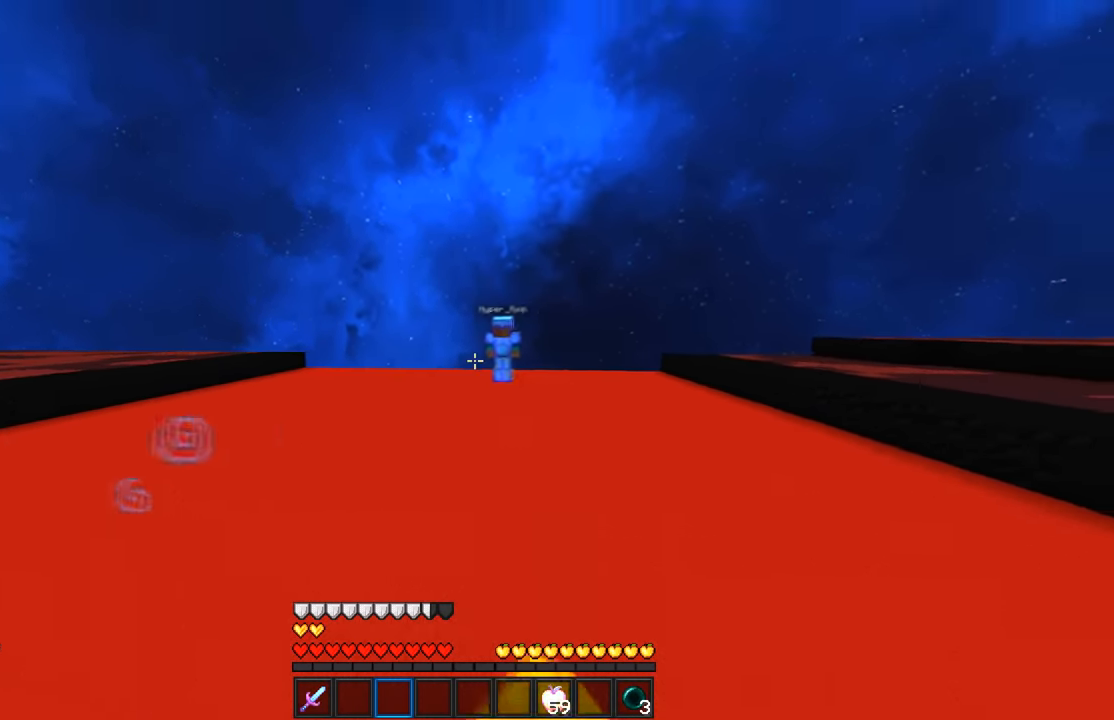
{"keys": [], "mouse": [], "events": [[150, "d", "up"], [150, "w", "up"], [234, "mouse_left", "up"]]}
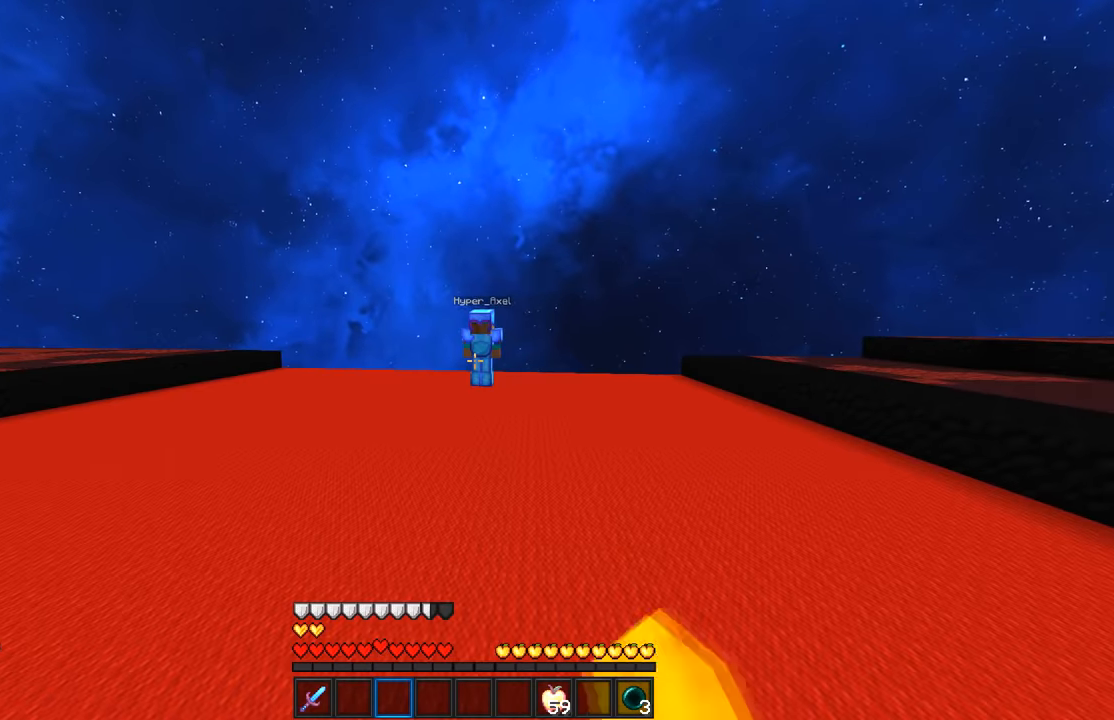
{"keys": [], "mouse": [], "events": []}
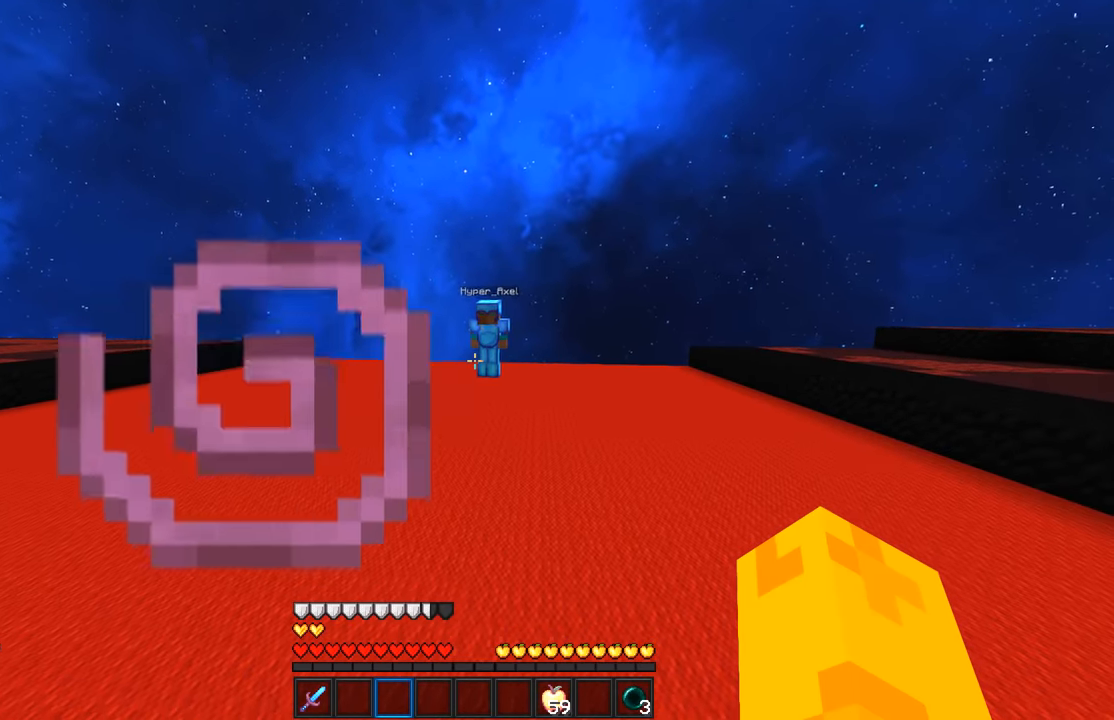
{"keys": [], "mouse": [], "events": []}
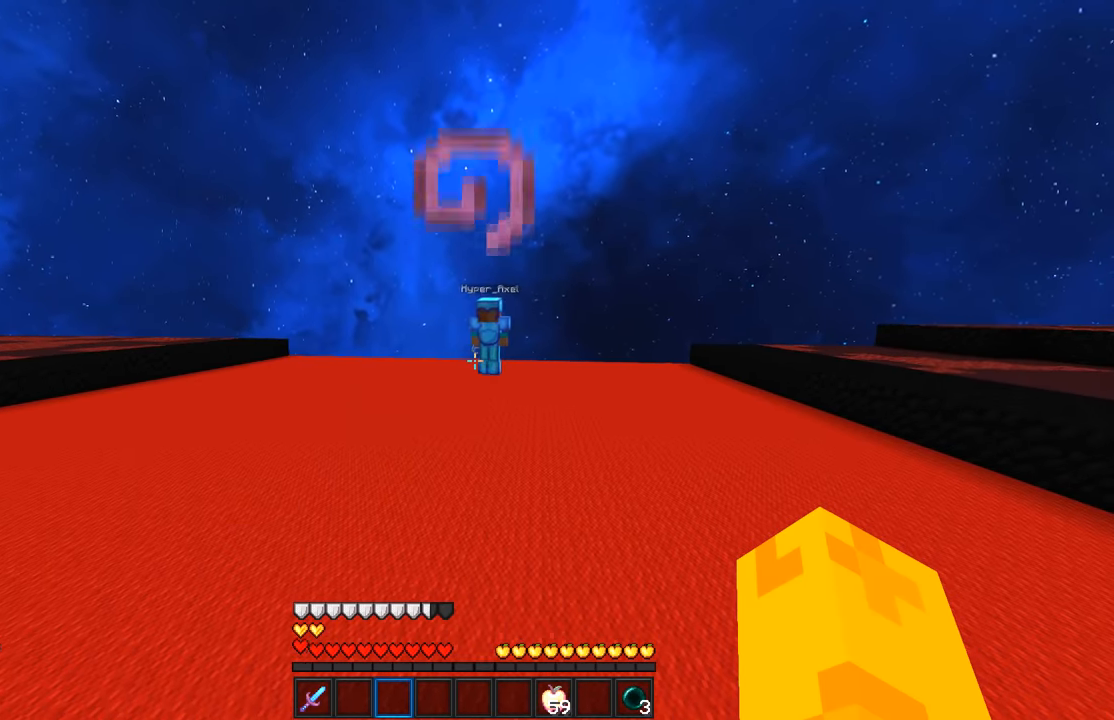
{"keys": ["d"], "mouse": [], "events": [[434, "d", "down"]]}
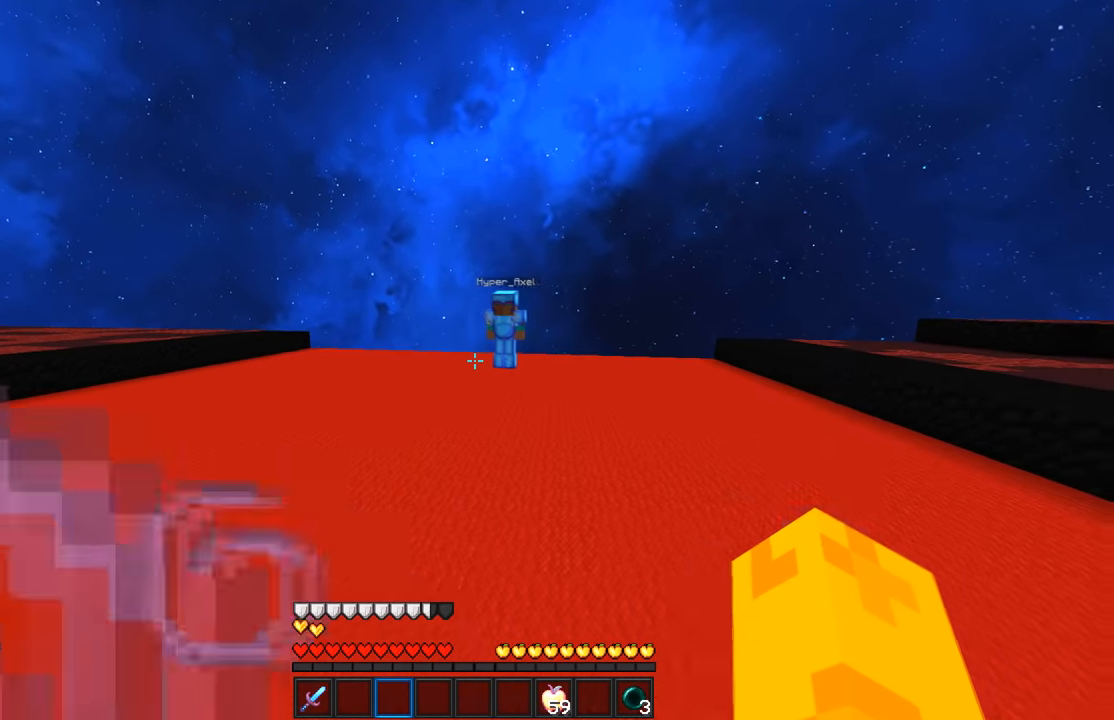
{"keys": ["d", "w"], "mouse": [], "events": [[134, "w", "down"]]}
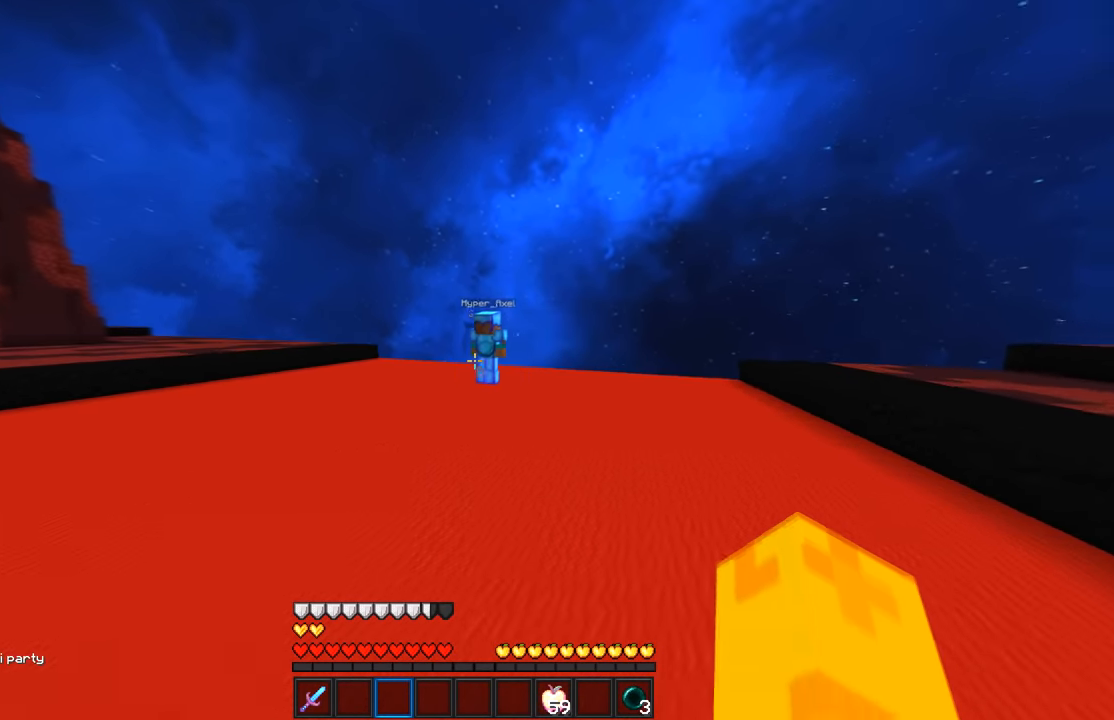
{"keys": ["a"], "mouse": ["left"], "events": [[167, "a", "down"], [200, "d", "up"], [200, "w", "up"], [450, "mouse_left", "down"]]}
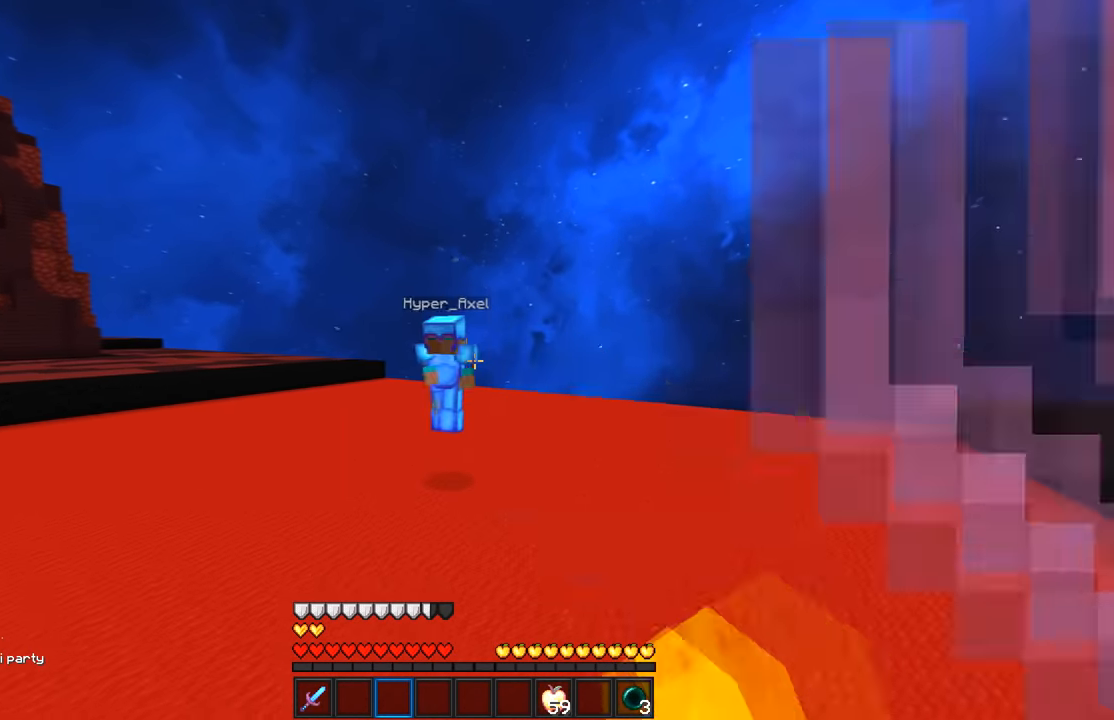
{"keys": ["d", "w"], "mouse": [], "events": [[100, "d", "down"], [150, "a", "up"], [400, "w", "down"], [500, "mouse_left", "up"]]}
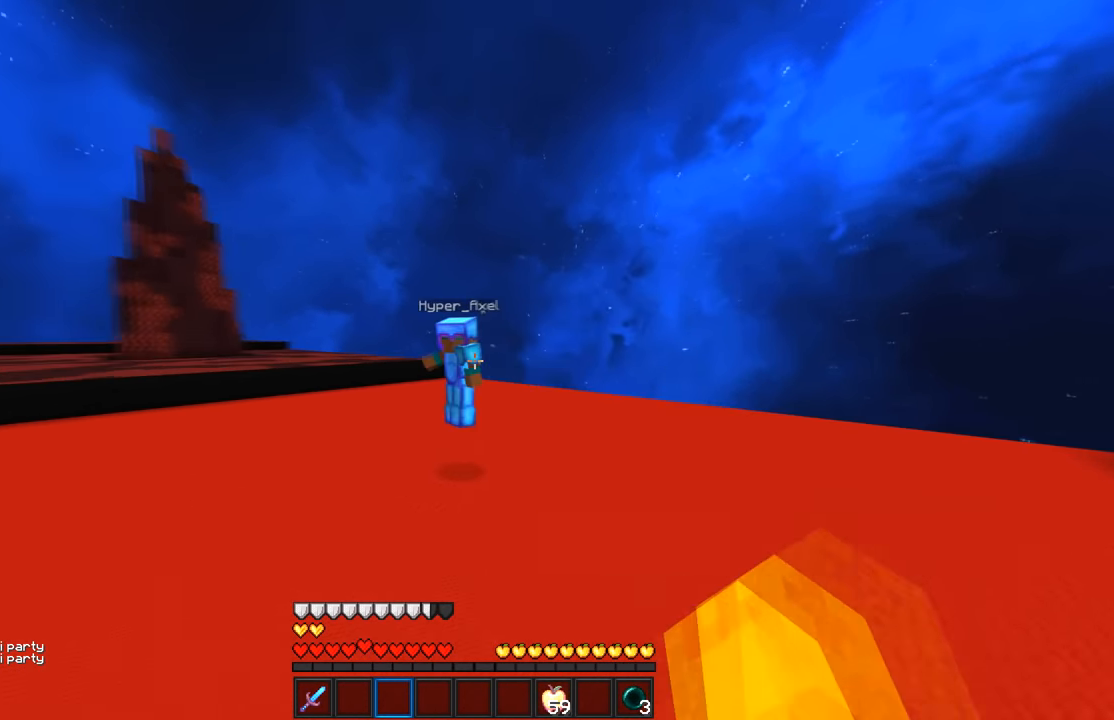
{"keys": ["d"], "mouse": [], "events": [[84, "a", "down"], [84, "mouse_left", "down"], [84, "w", "up"], [100, "d", "up"], [334, "d", "down"], [400, "a", "up"], [417, "mouse_left", "up"]]}
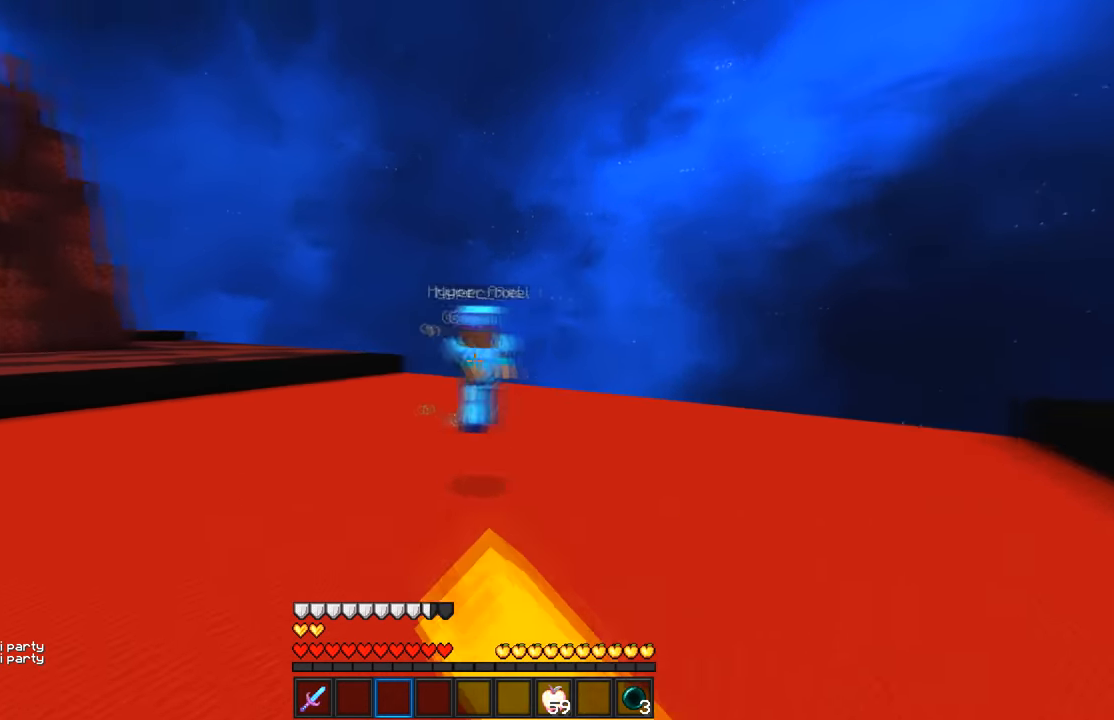
{"keys": ["a", "d"], "mouse": ["left"], "events": [[67, "a", "down"], [67, "mouse_left", "down"], [134, "mouse_left", "up"], [167, "d", "up"], [200, "mouse_left", "down"], [267, "mouse_left", "up"], [334, "mouse_right", "down"], [367, "mouse_left", "down"], [384, "mouse_right", "up"], [450, "d", "down"]]}
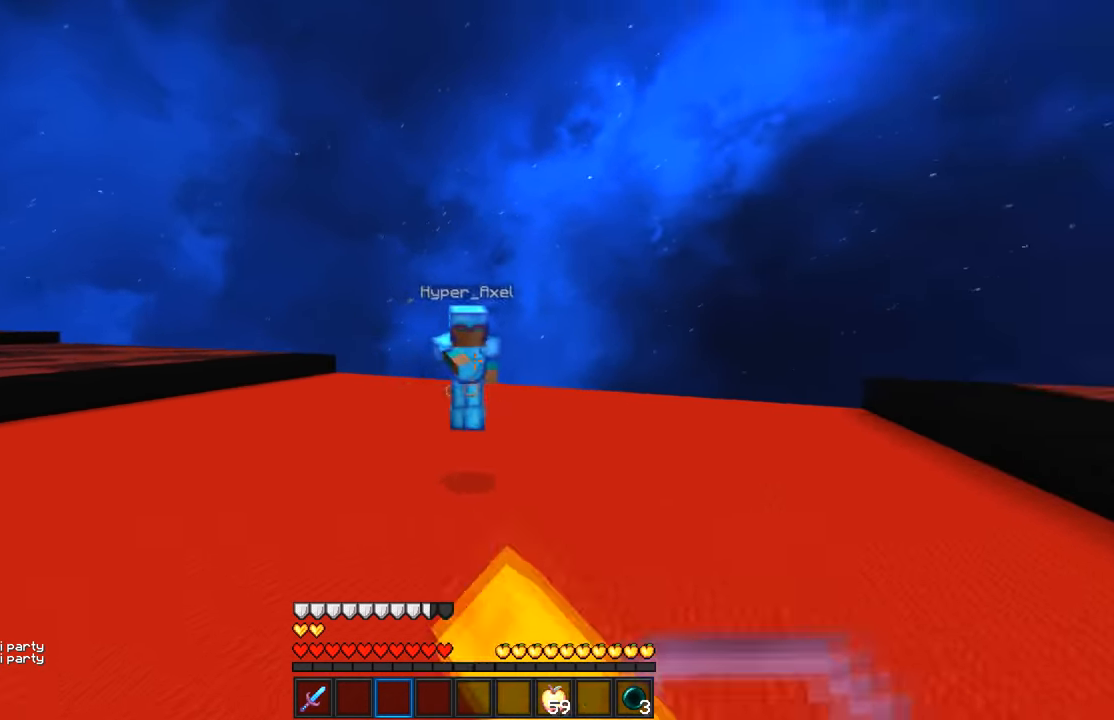
{"keys": ["a"], "mouse": ["left"], "events": [[34, "a", "up"], [350, "a", "down"], [367, "d", "up"]]}
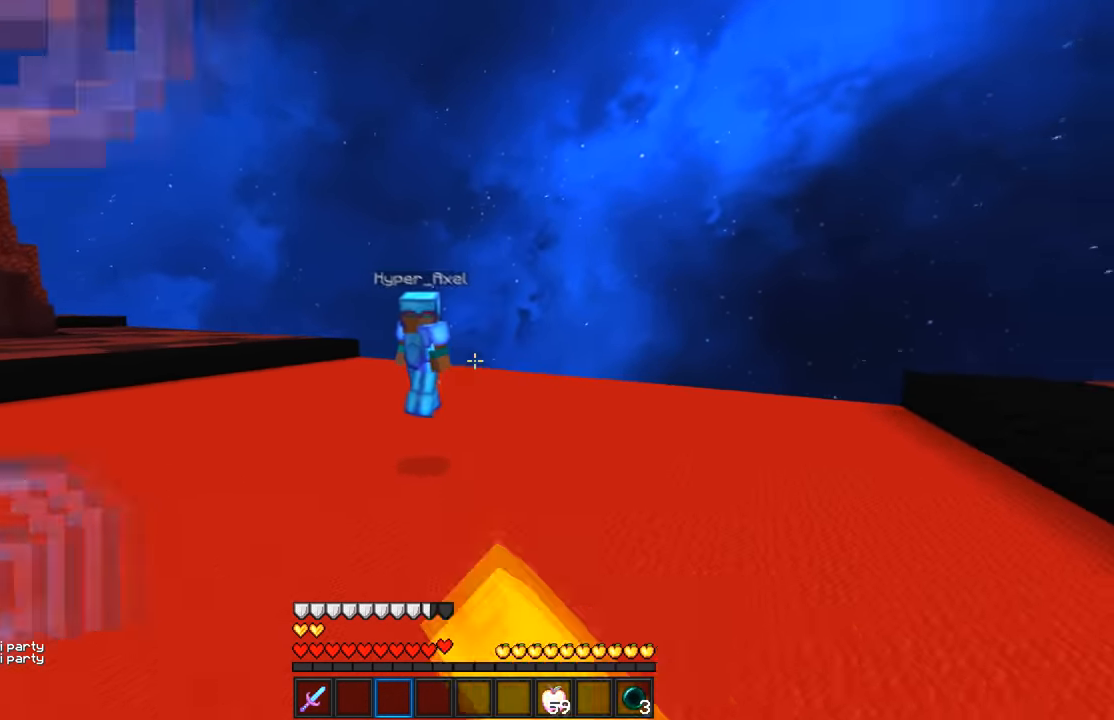
{"keys": ["d", "w"], "mouse": ["left"], "events": [[134, "d", "down"], [200, "a", "up"], [317, "w", "down"]]}
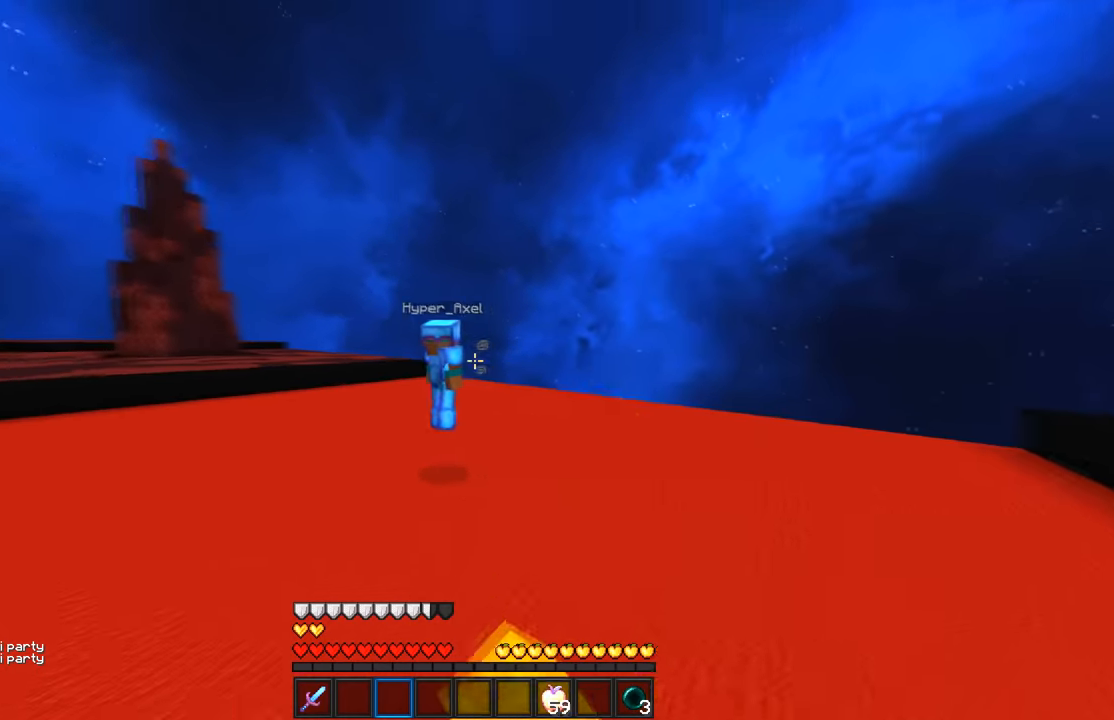
{"keys": ["a", "d"], "mouse": ["left"], "events": [[84, "w", "up"], [184, "a", "down"], [200, "d", "up"], [450, "d", "down"]]}
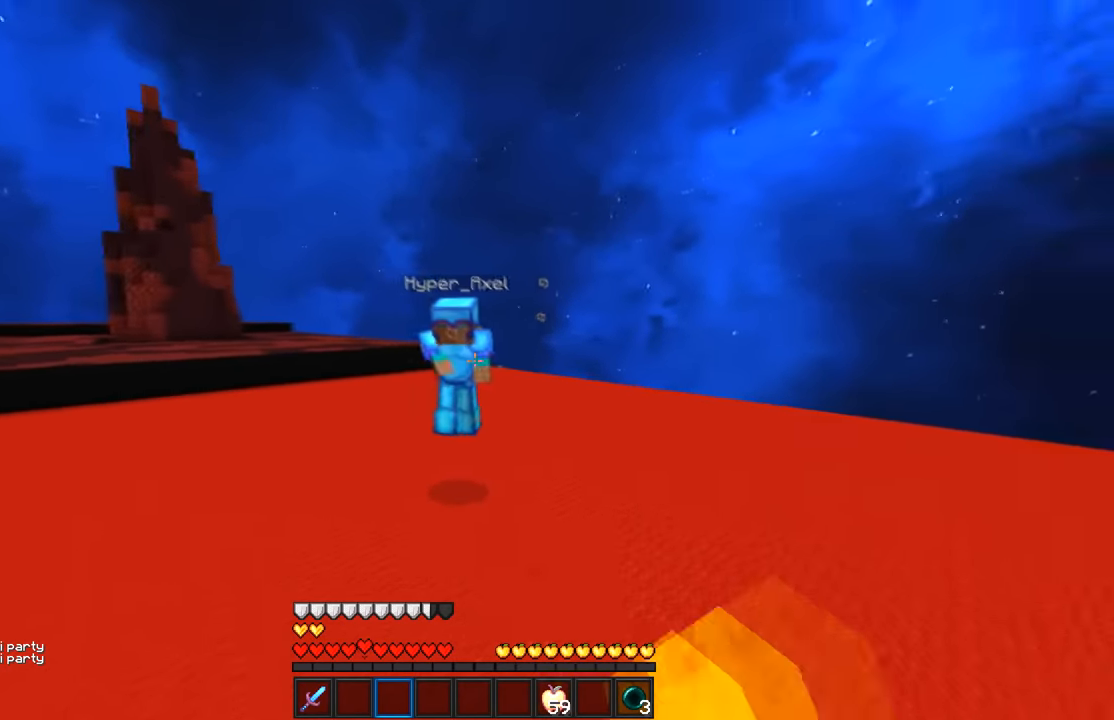
{"keys": ["d"], "mouse": ["left"], "events": [[17, "a", "up"], [217, "a", "down"], [300, "d", "up"], [434, "d", "down"], [500, "a", "up"]]}
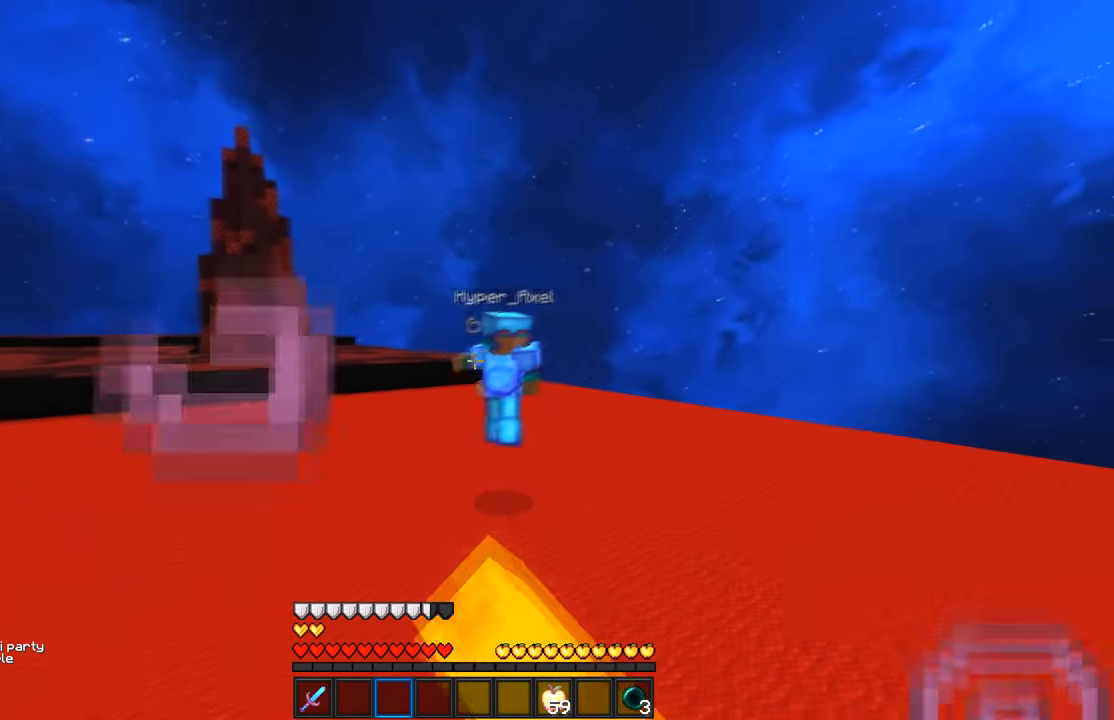
{"keys": ["d", "w"], "mouse": ["left"], "events": [[167, "w", "down"], [267, "mouse_left", "up"], [450, "mouse_left", "down"]]}
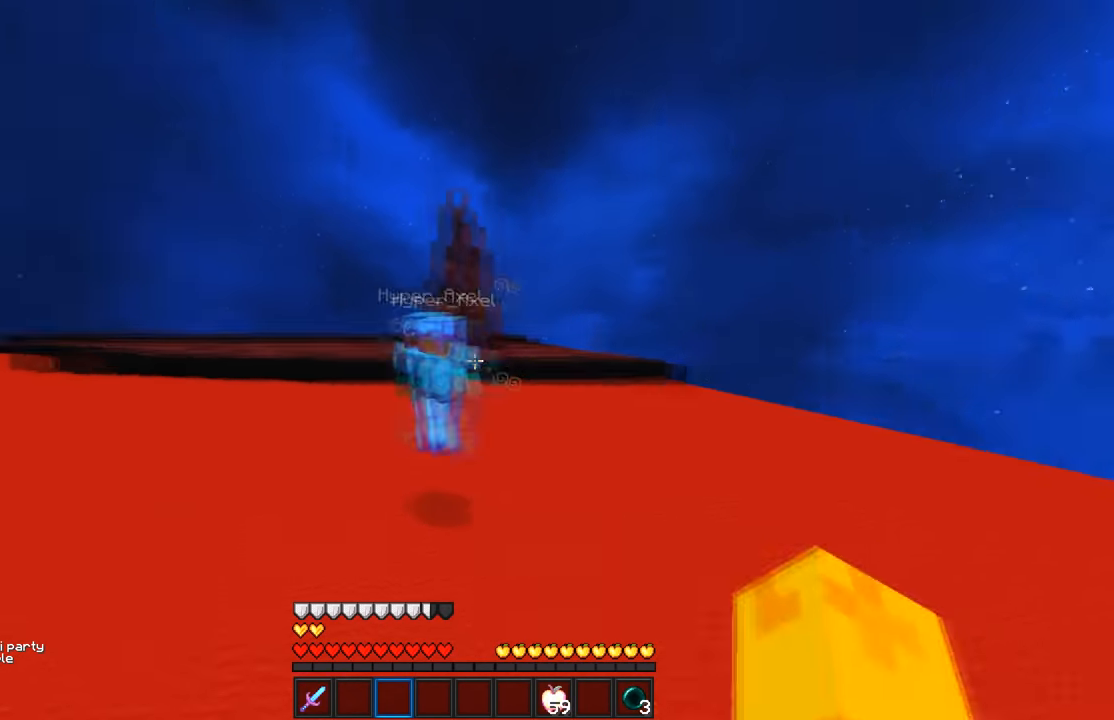
{"keys": ["a"], "mouse": [], "events": [[250, "w", "up"], [267, "mouse_left", "up"], [367, "a", "down"], [384, "d", "up"], [384, "s", "down"], [484, "s", "up"]]}
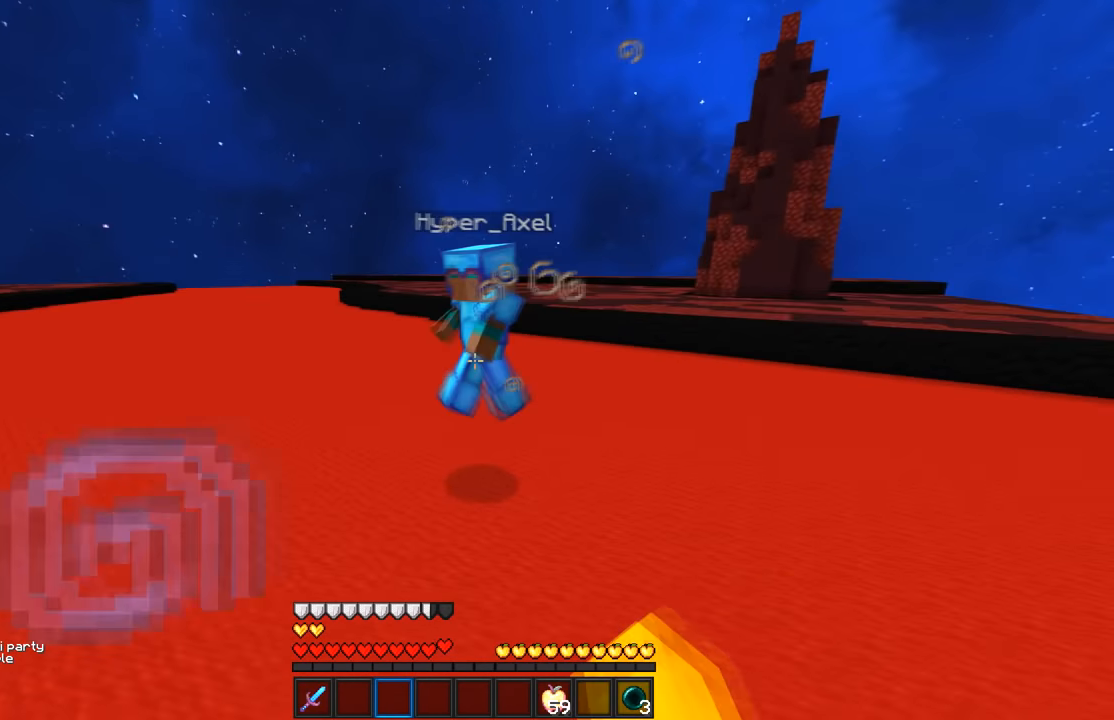
{"keys": ["a"], "mouse": [], "events": [[184, "a", "up"], [250, "d", "down"], [350, "a", "down"], [400, "d", "up"]]}
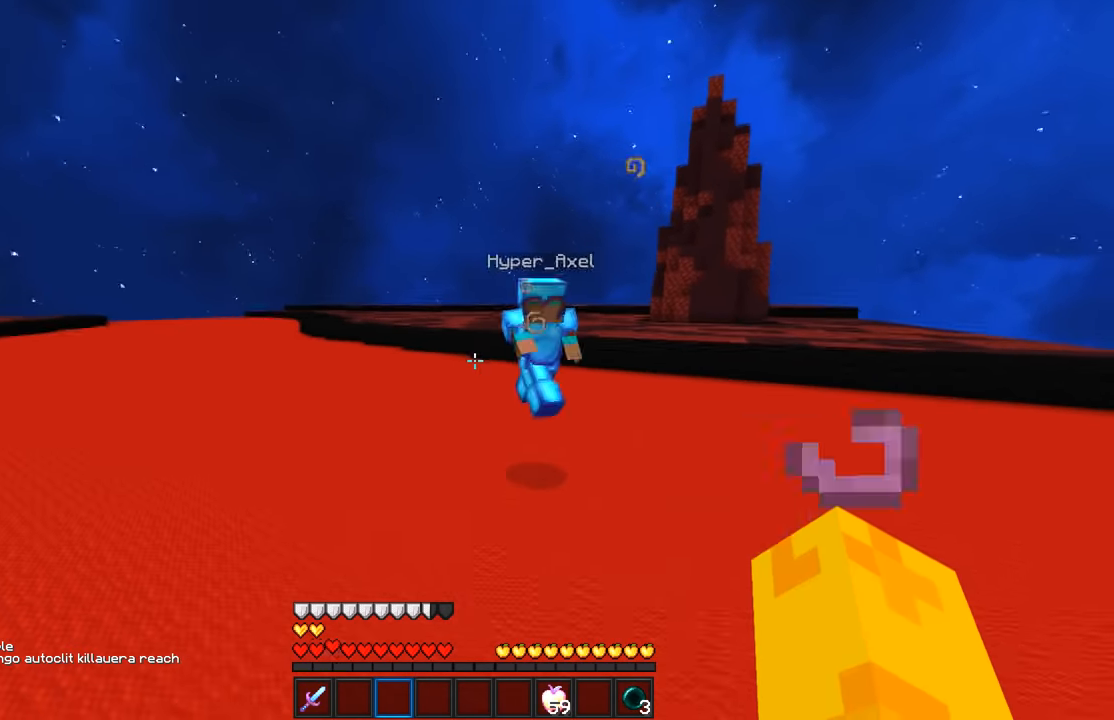
{"keys": ["a"], "mouse": ["left"], "events": [[67, "d", "down"], [67, "mouse_left", "down"], [117, "a", "up"], [234, "mouse_left", "up"], [267, "a", "down"], [350, "d", "up"], [367, "mouse_left", "down"]]}
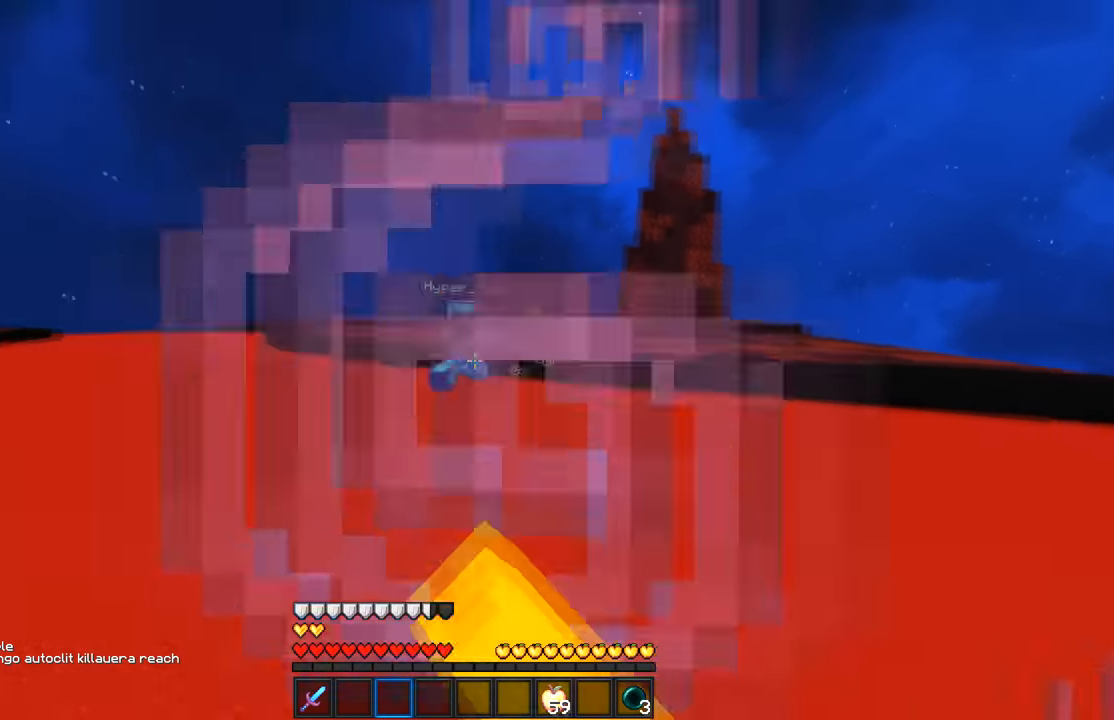
{"keys": ["a"], "mouse": ["left"], "events": [[84, "a", "up"], [84, "d", "down"], [350, "a", "down"], [484, "d", "up"]]}
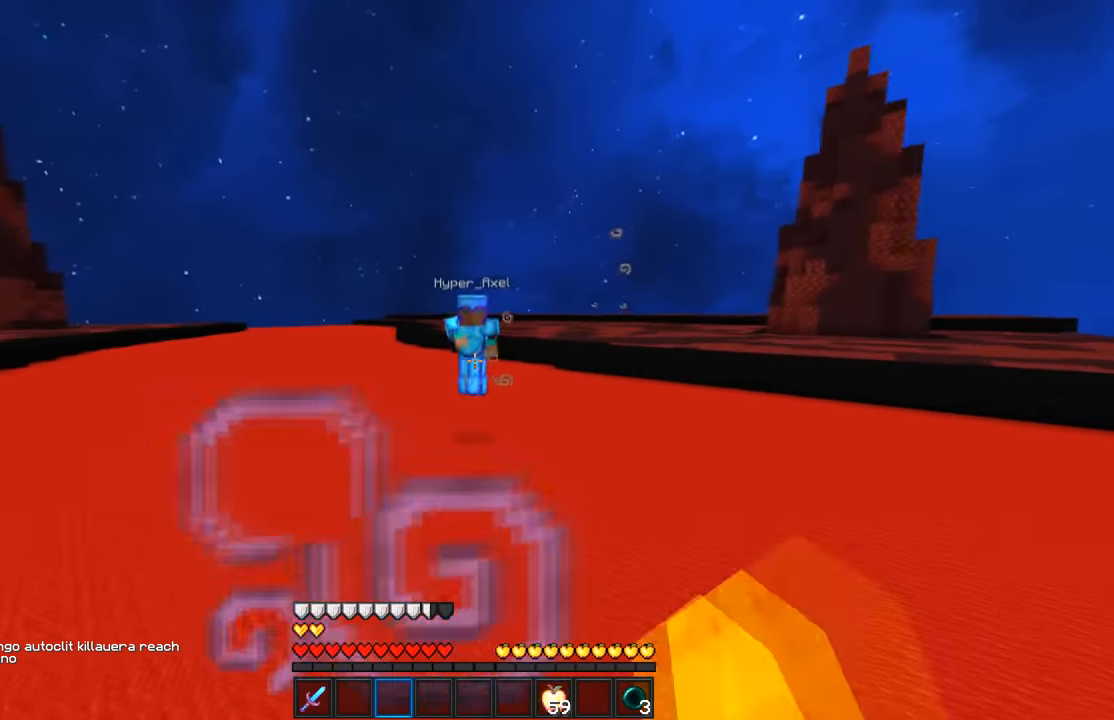
{"keys": ["d", "w"], "mouse": ["left"], "events": [[67, "w", "down"], [117, "d", "down"], [200, "a", "up"]]}